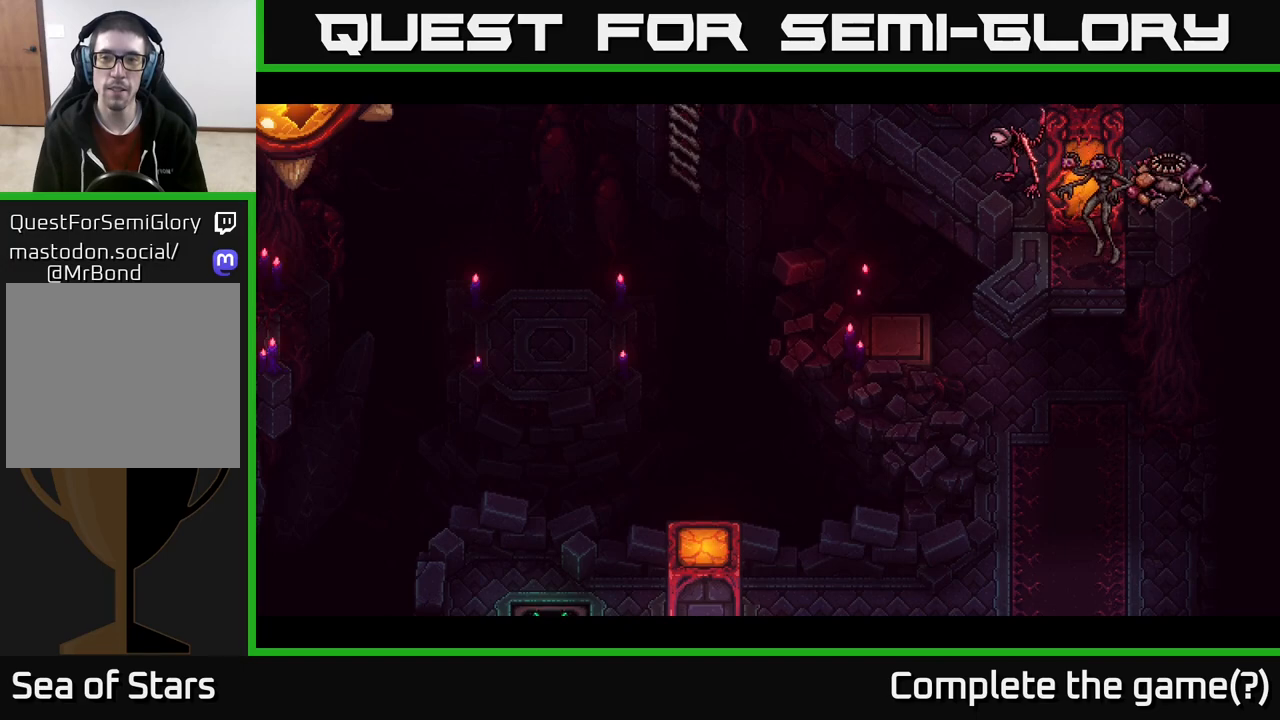
Gameplay with a controller (Xbox layout); each line is a JSON object with the inputs held at the frame after it. "events" lists button and stick changes between this image and that frame as [ms after this image, input, new state], when the widget could be followed in between.
{"buttons": [], "left_stick": "up-right", "right_stick": "center", "events": [[417, "left_stick", "right"], [500, "left_stick", "up-right"]]}
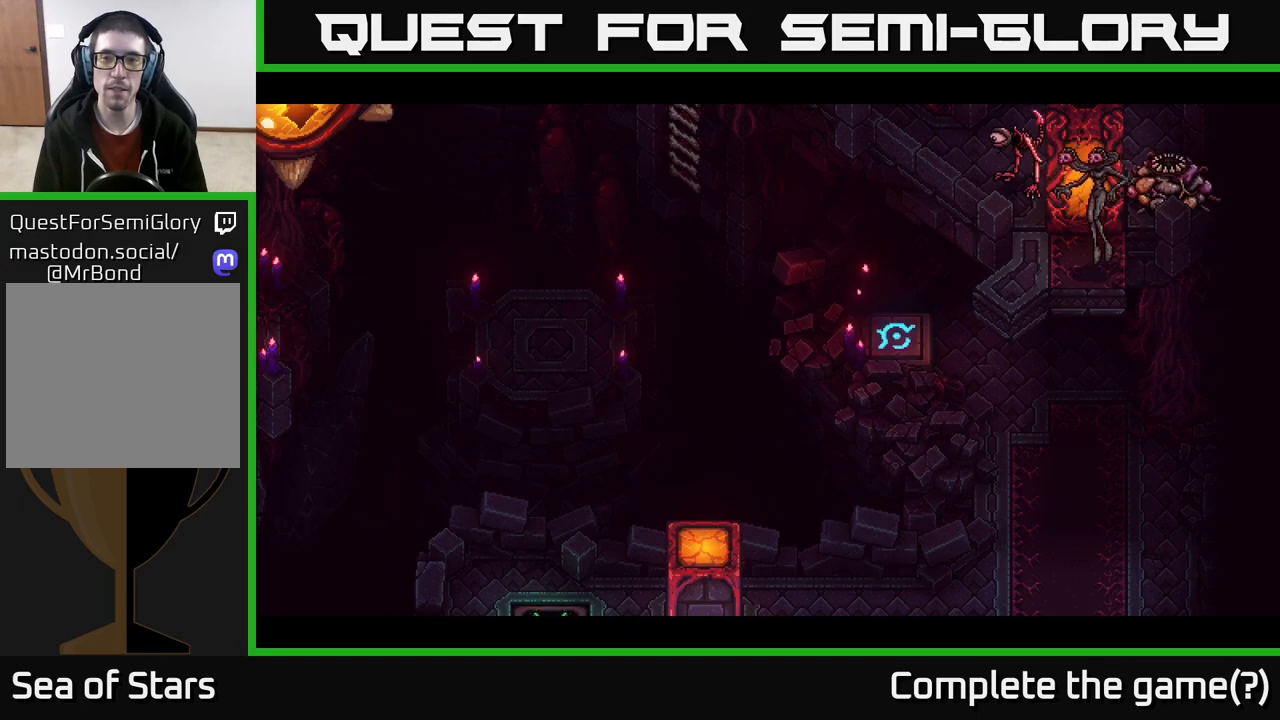
{"buttons": [], "left_stick": "center", "right_stick": "center", "events": [[467, "left_stick", "center"]]}
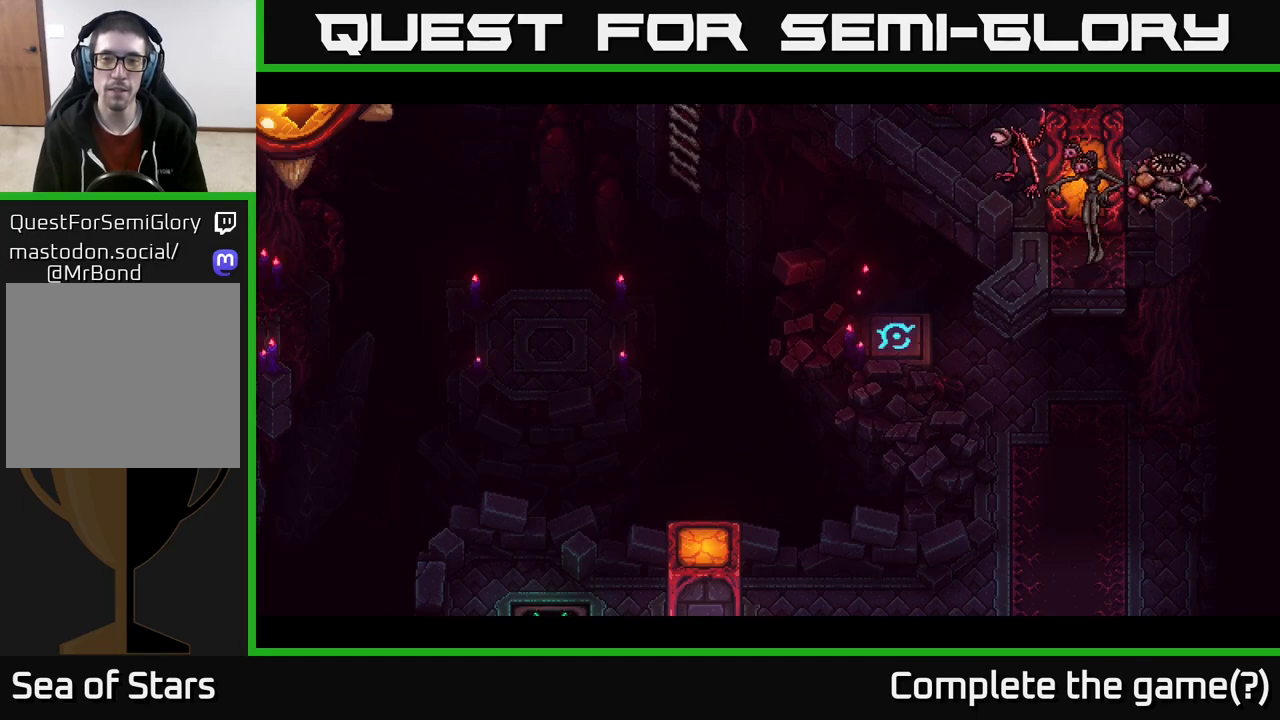
{"buttons": [], "left_stick": "center", "right_stick": "center", "events": []}
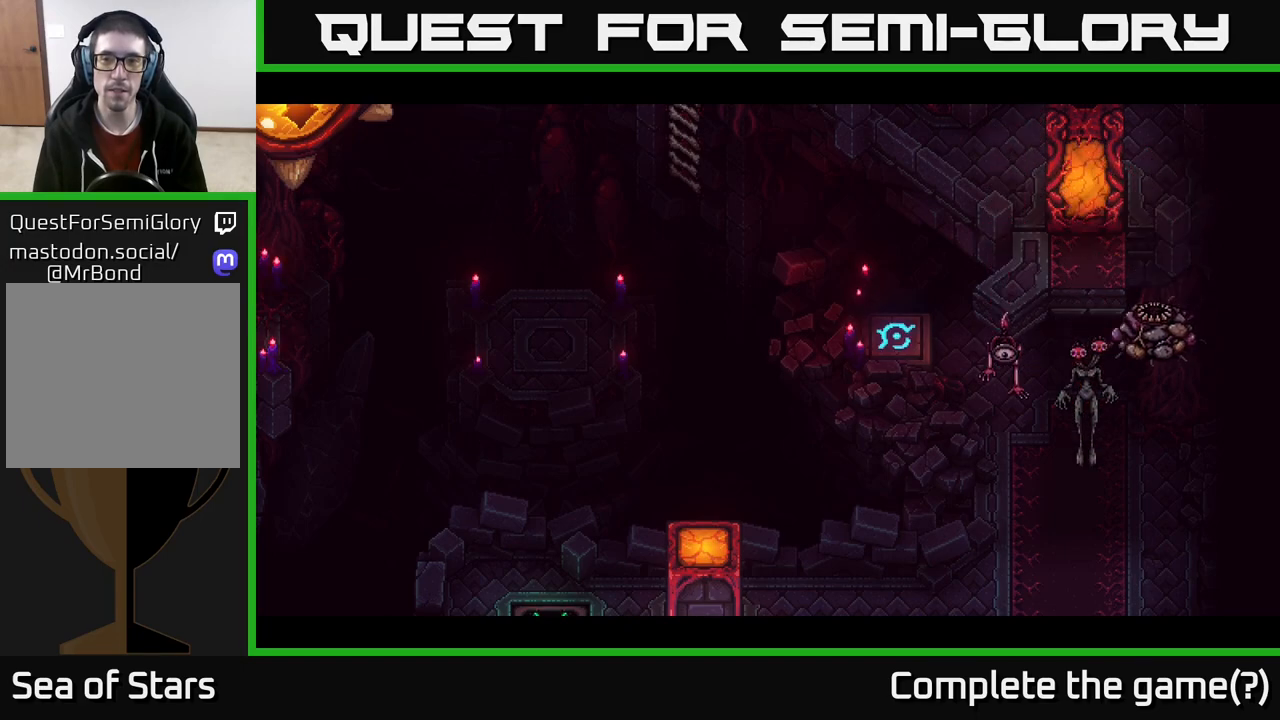
{"buttons": [], "left_stick": "center", "right_stick": "center", "events": []}
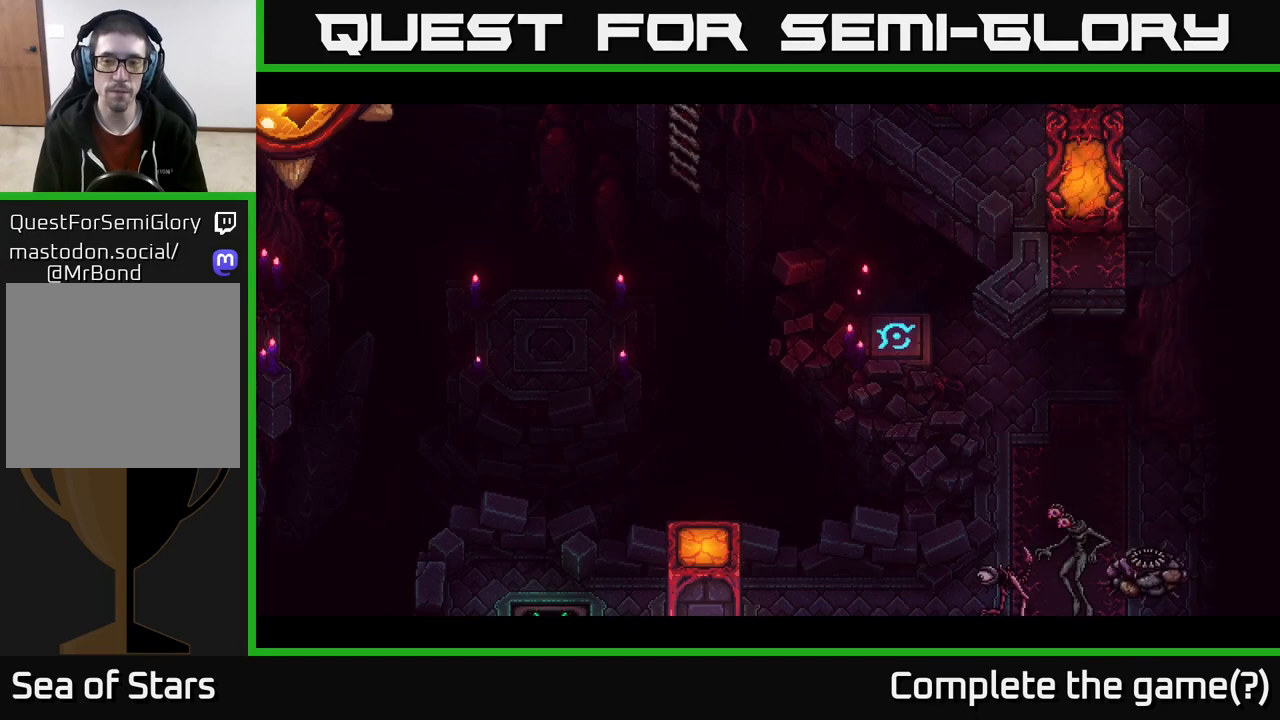
{"buttons": [], "left_stick": "center", "right_stick": "center", "events": []}
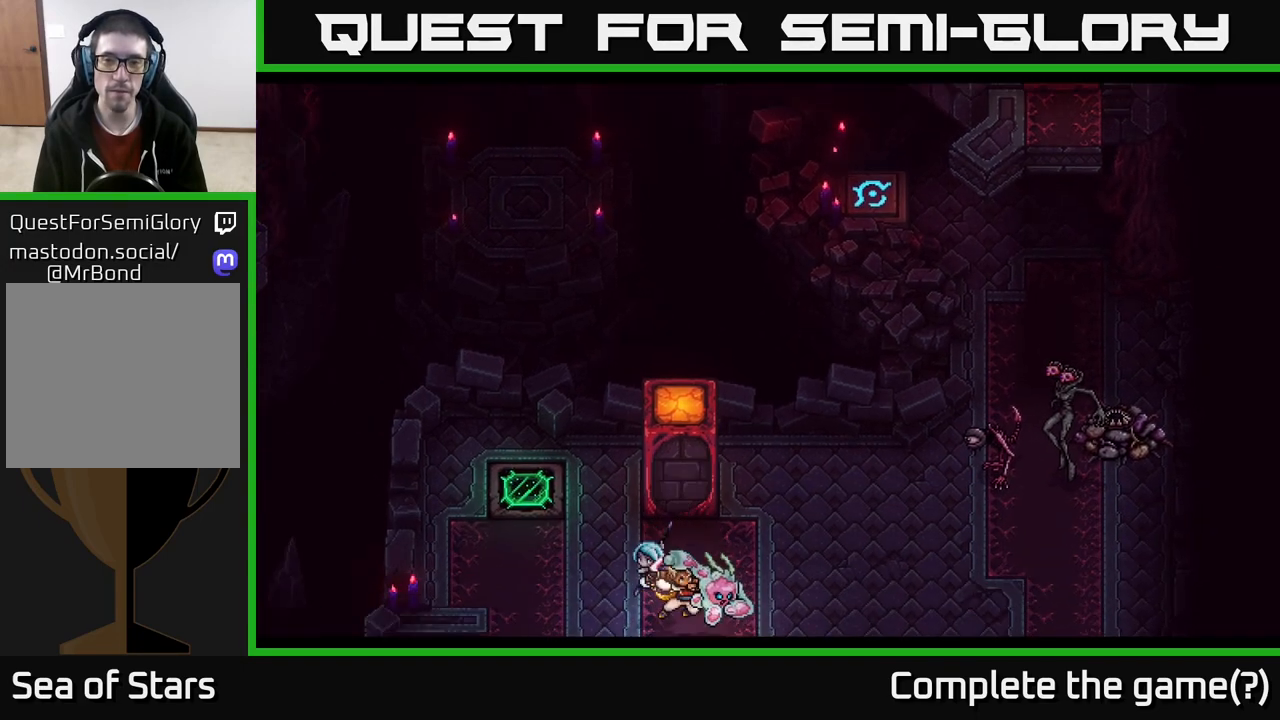
{"buttons": [], "left_stick": "center", "right_stick": "center", "events": []}
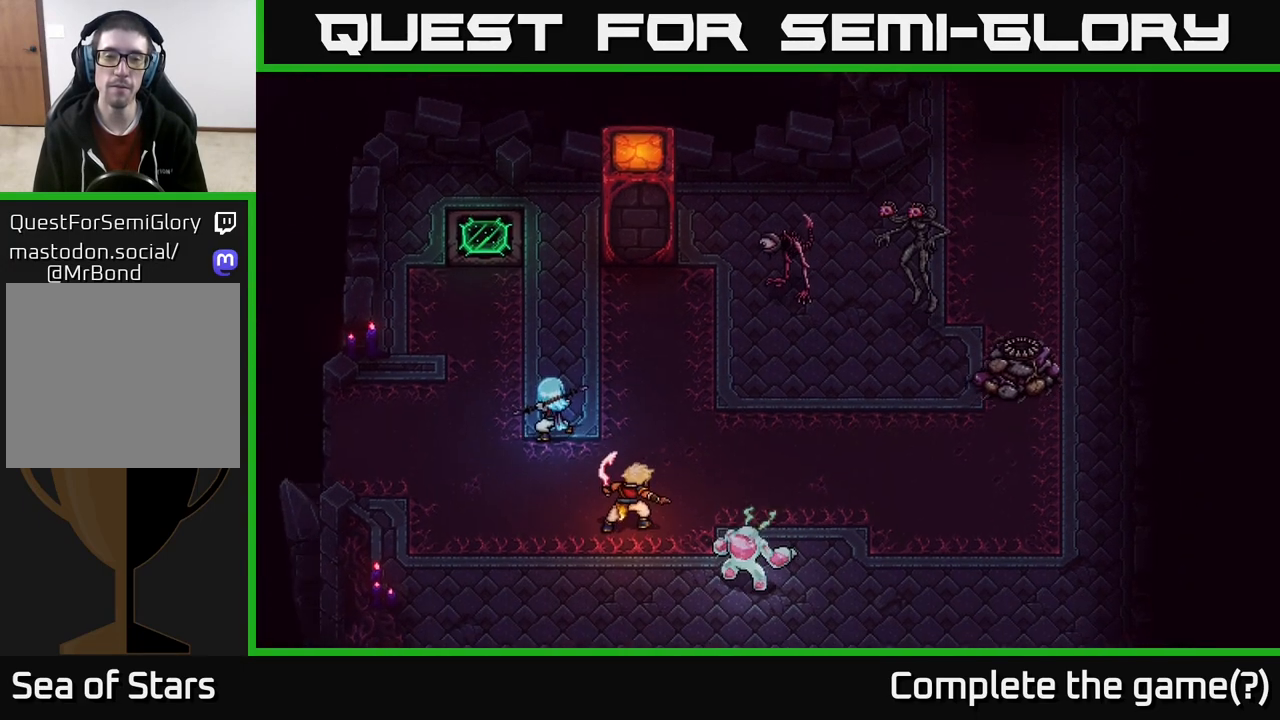
{"buttons": [], "left_stick": "center", "right_stick": "center", "events": []}
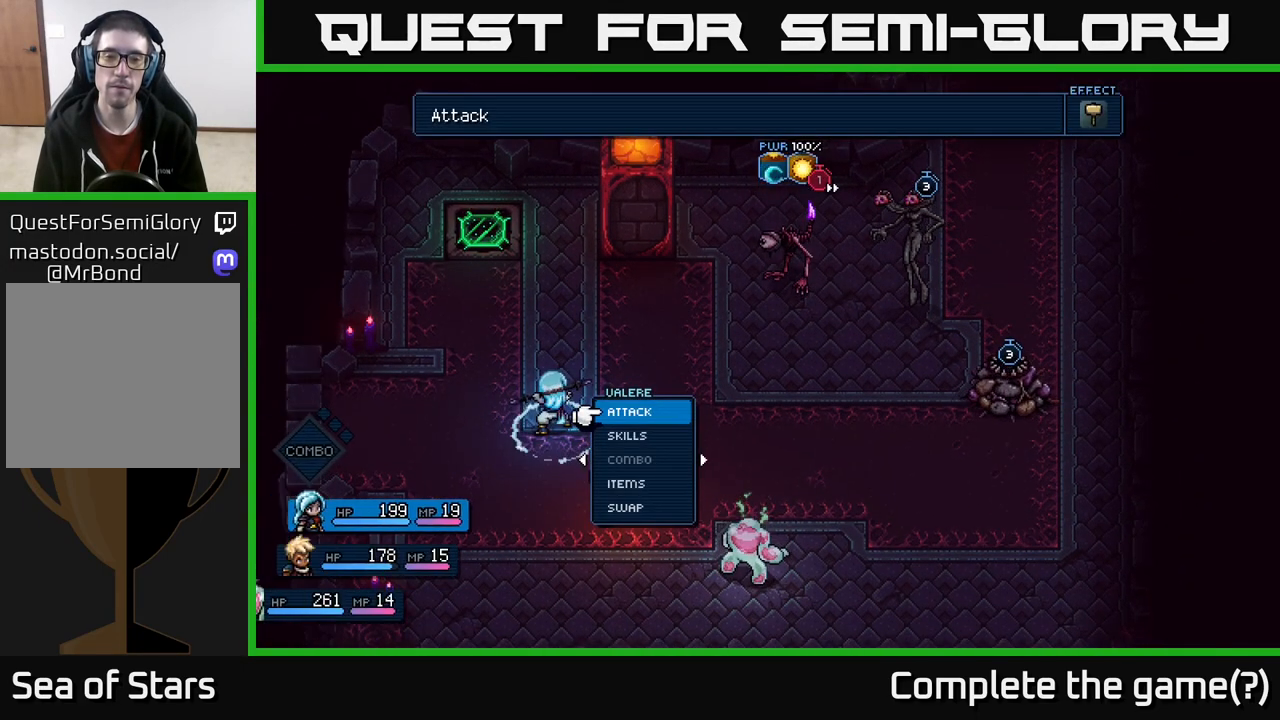
{"buttons": [], "left_stick": "center", "right_stick": "center", "events": []}
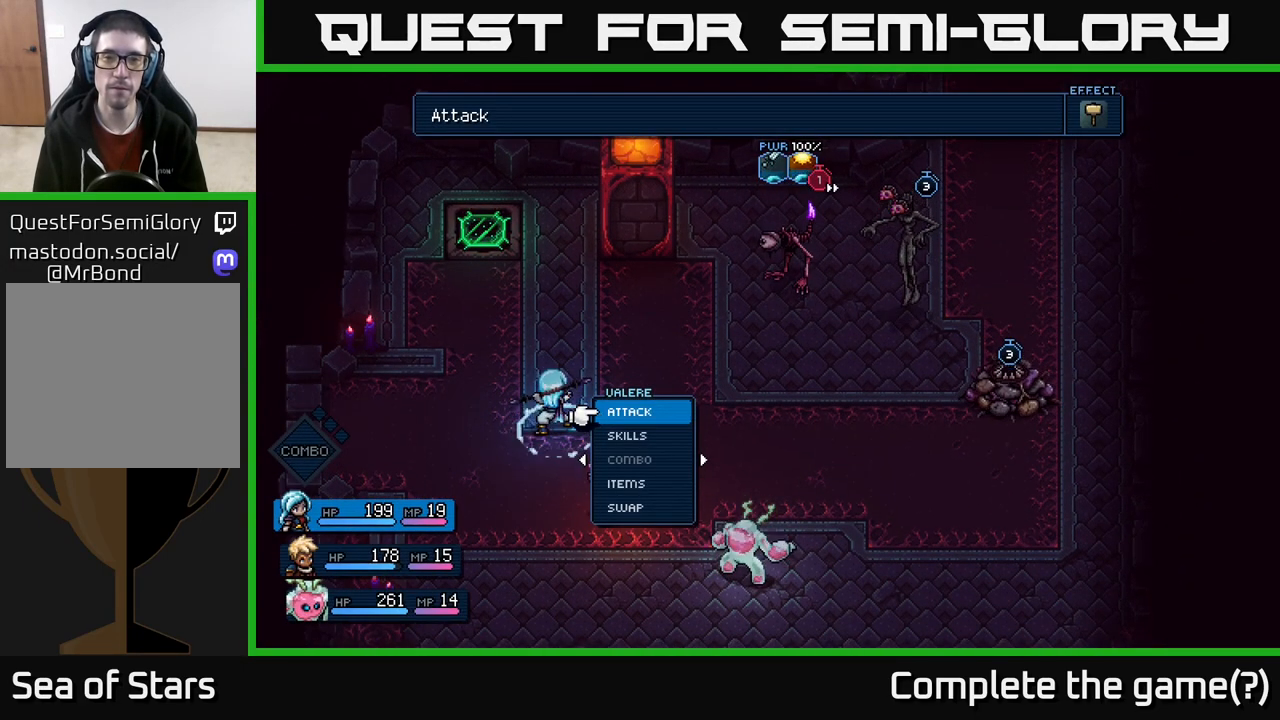
{"buttons": [], "left_stick": "right", "right_stick": "center", "events": [[483, "left_stick", "right"]]}
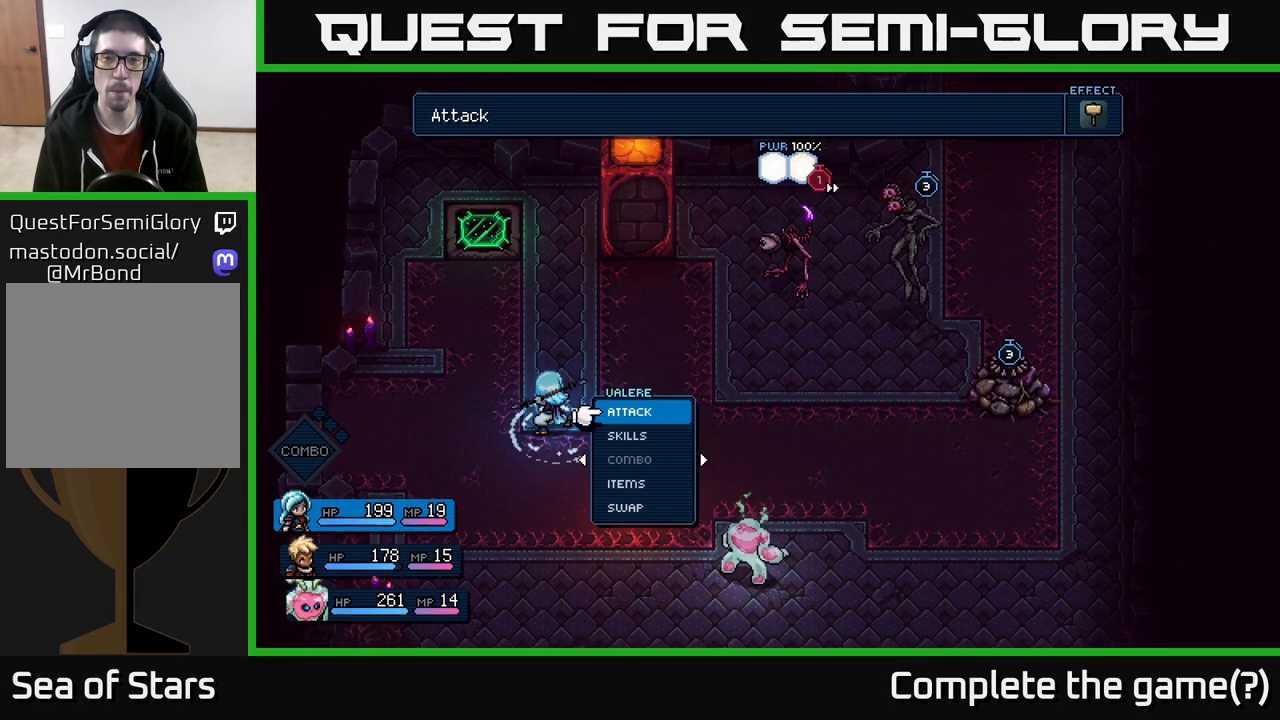
{"buttons": [], "left_stick": "left", "right_stick": "center", "events": [[217, "left_stick", "center"], [433, "left_stick", "left"]]}
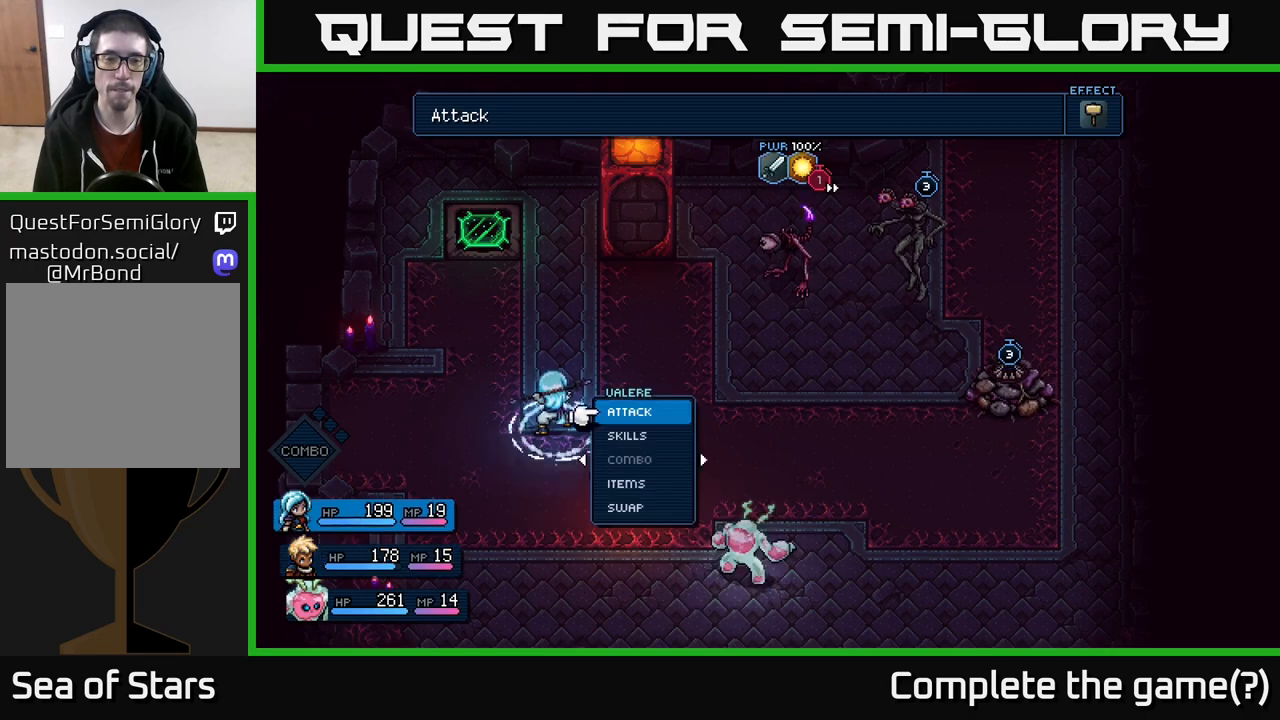
{"buttons": [], "left_stick": "center", "right_stick": "center", "events": [[117, "left_stick", "center"]]}
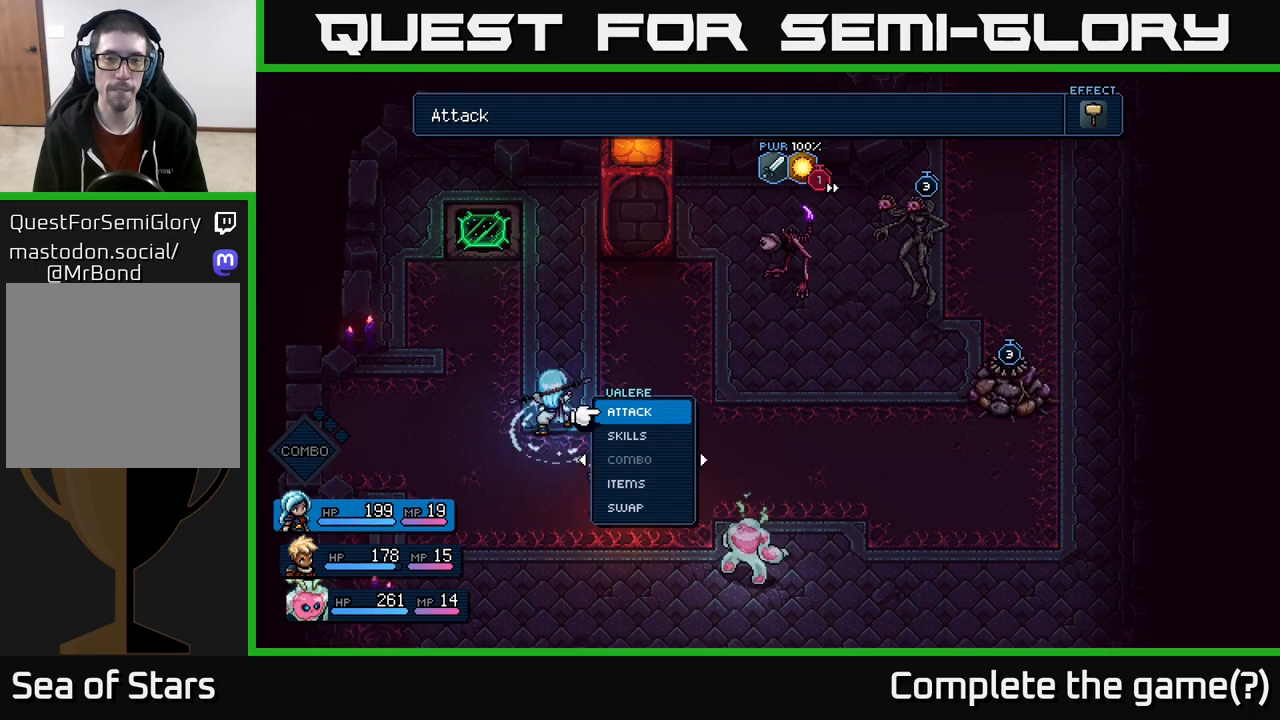
{"buttons": ["A"], "left_stick": "center", "right_stick": "center", "events": [[417, "A", "down"]]}
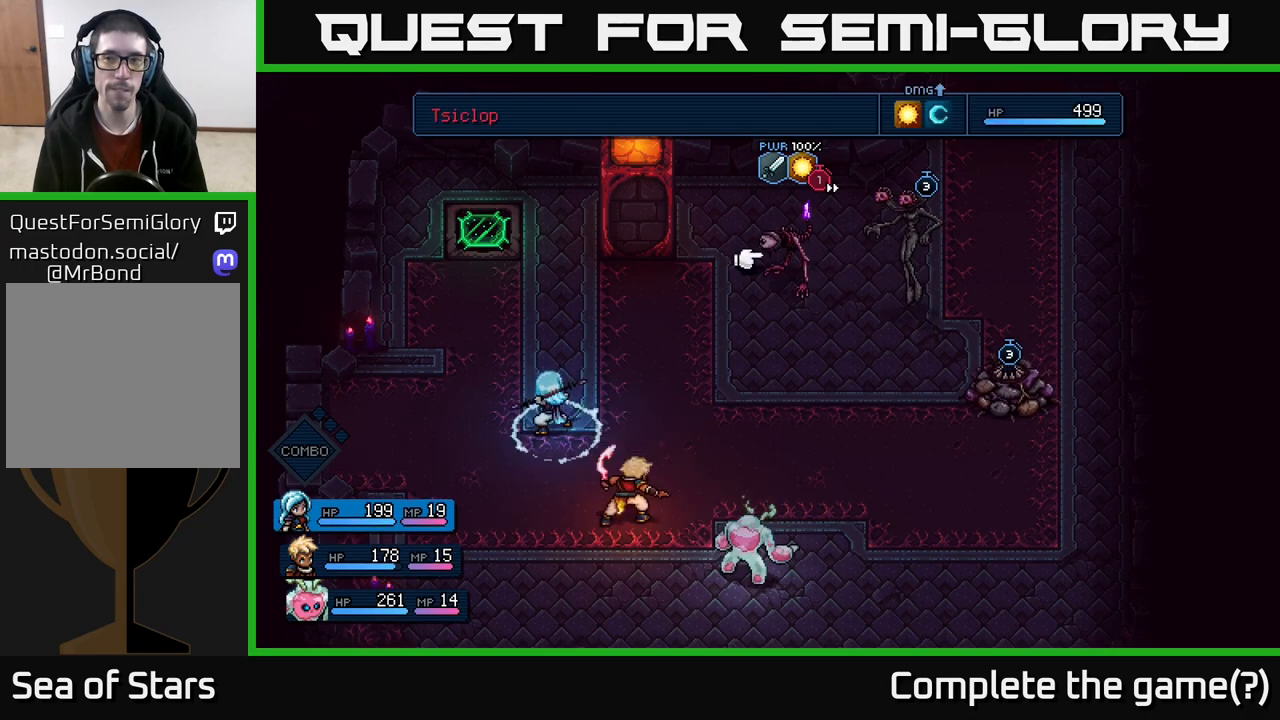
{"buttons": [], "left_stick": "center", "right_stick": "center", "events": [[50, "A", "up"]]}
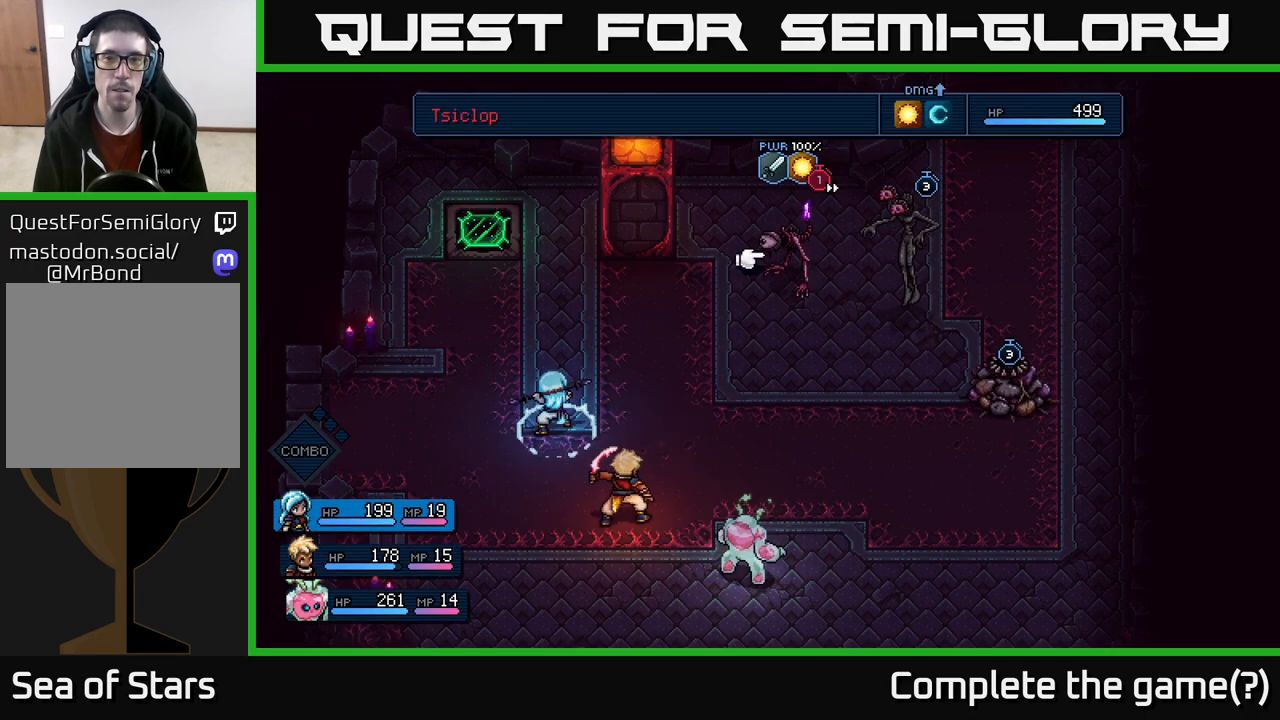
{"buttons": [], "left_stick": "left", "right_stick": "center", "events": [[167, "left_stick", "right"], [367, "left_stick", "center"], [500, "left_stick", "left"]]}
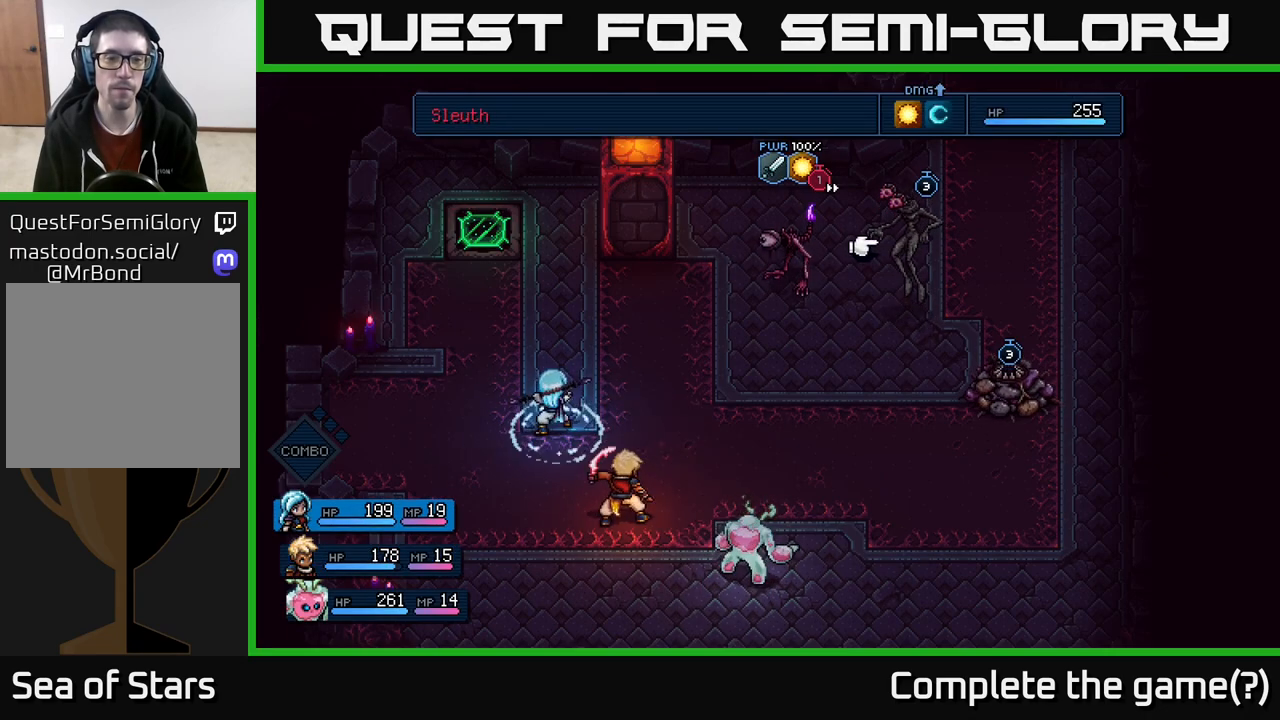
{"buttons": [], "left_stick": "center", "right_stick": "center", "events": [[167, "left_stick", "center"]]}
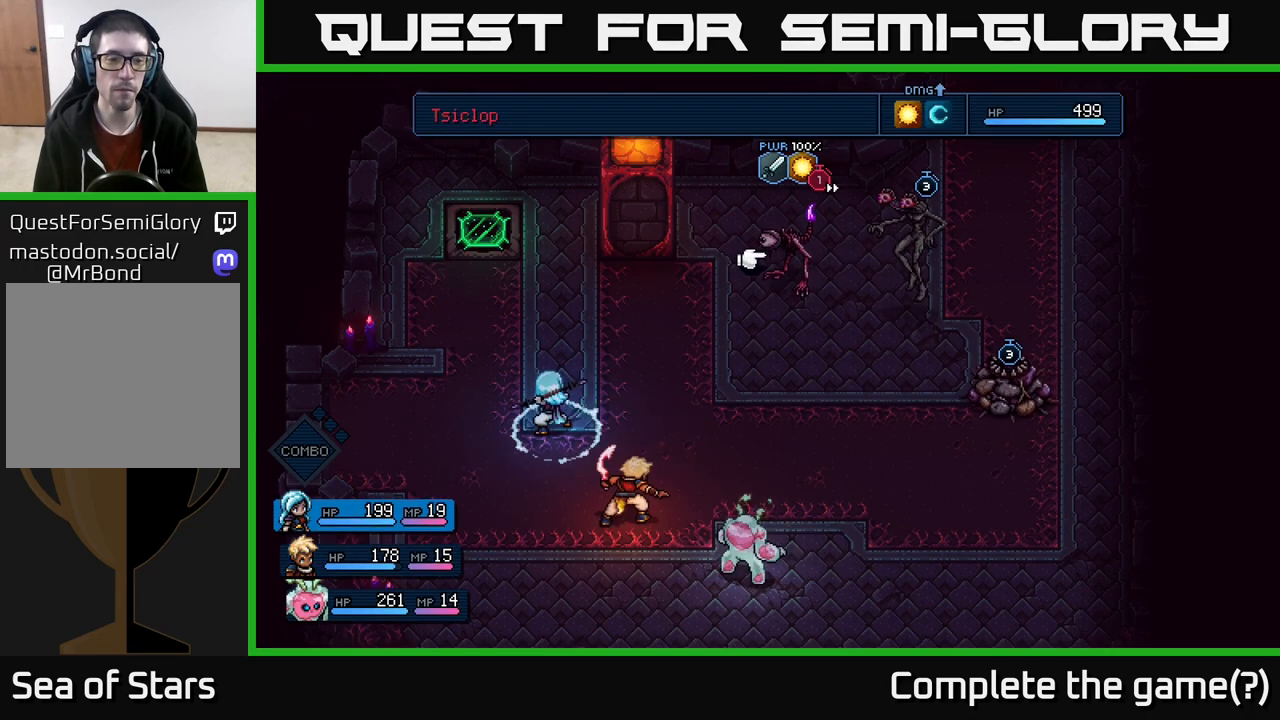
{"buttons": ["B"], "left_stick": "center", "right_stick": "center", "events": [[500, "B", "down"]]}
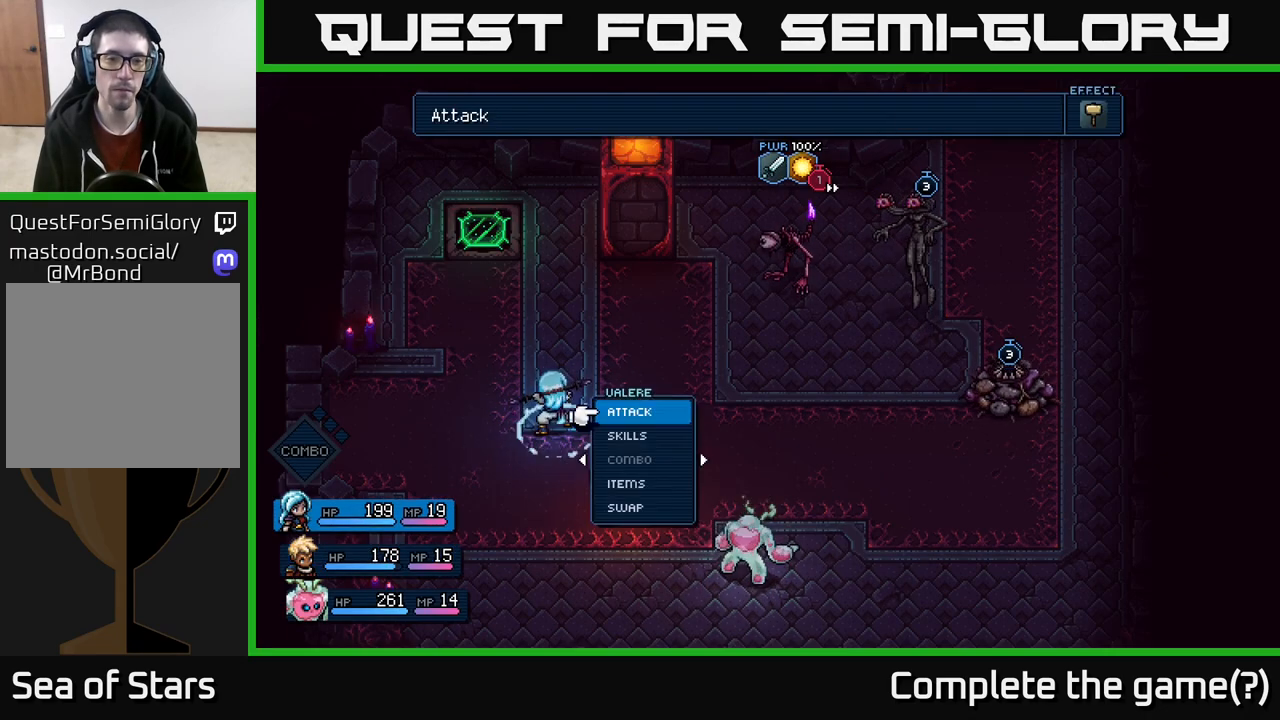
{"buttons": [], "left_stick": "down", "right_stick": "center", "events": [[100, "B", "up"], [350, "left_stick", "down"]]}
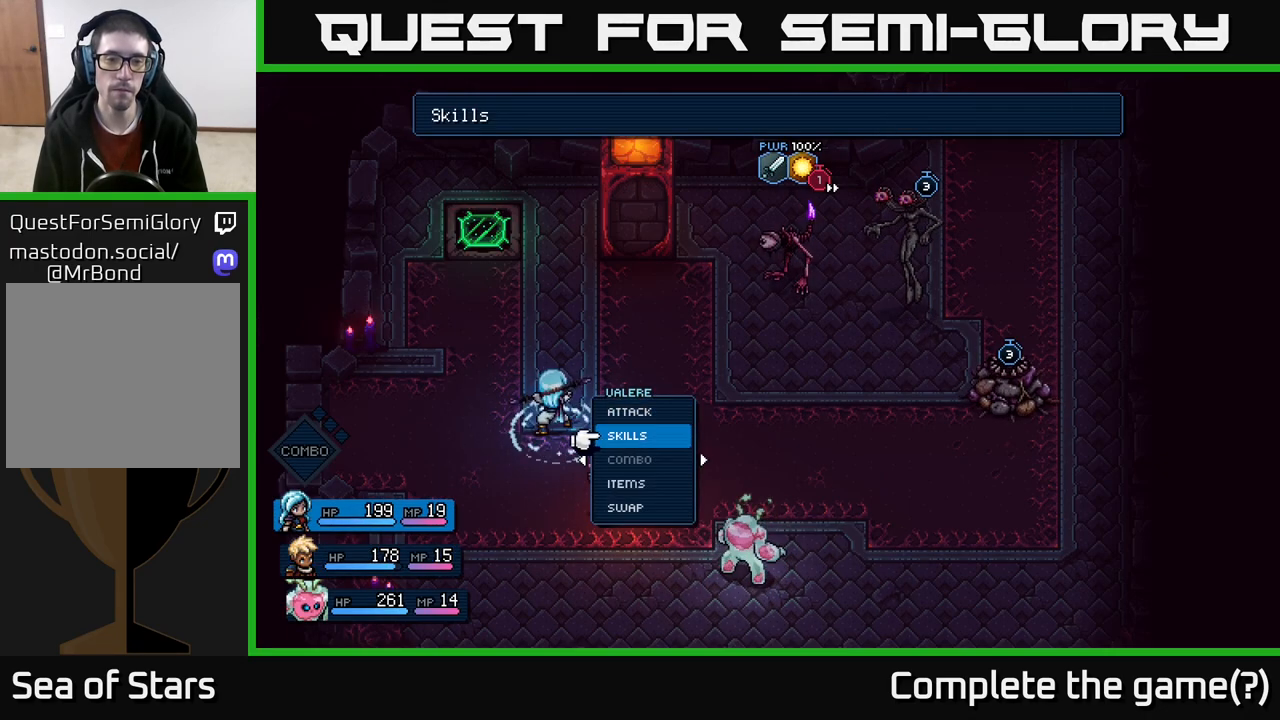
{"buttons": [], "left_stick": "center", "right_stick": "center", "events": [[33, "left_stick", "center"], [300, "A", "down"], [467, "A", "up"]]}
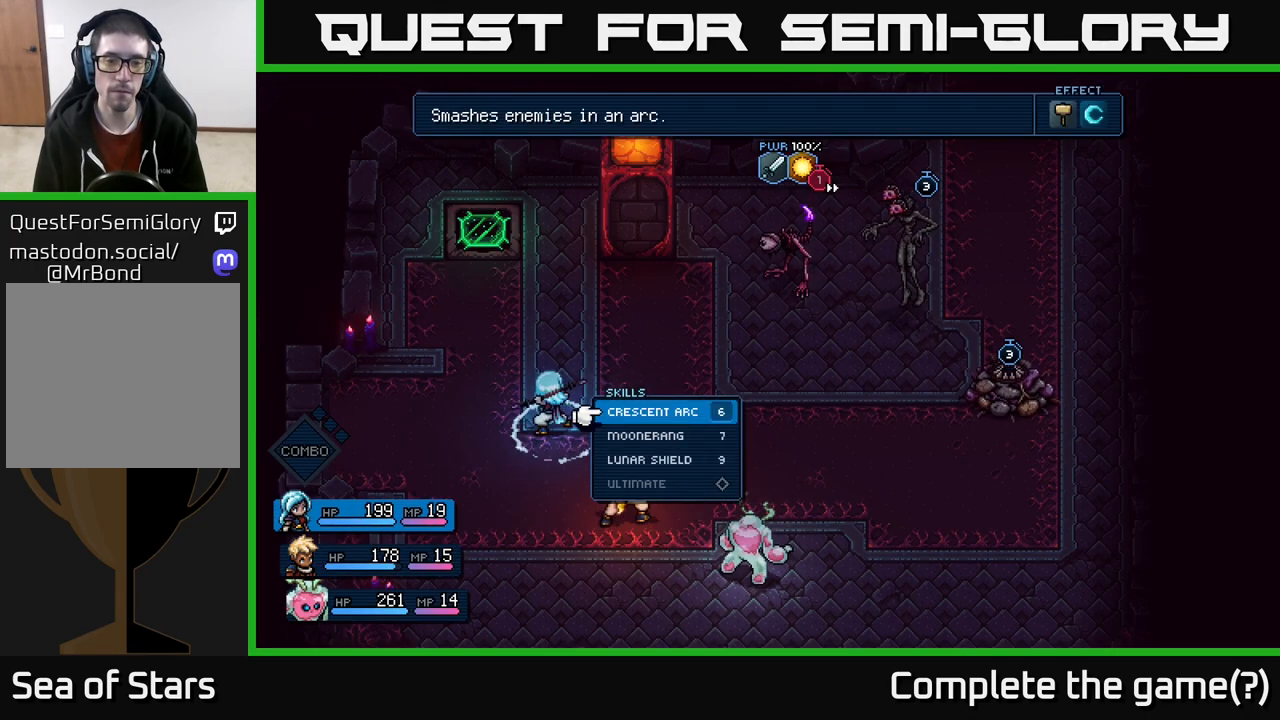
{"buttons": [], "left_stick": "center", "right_stick": "center", "events": []}
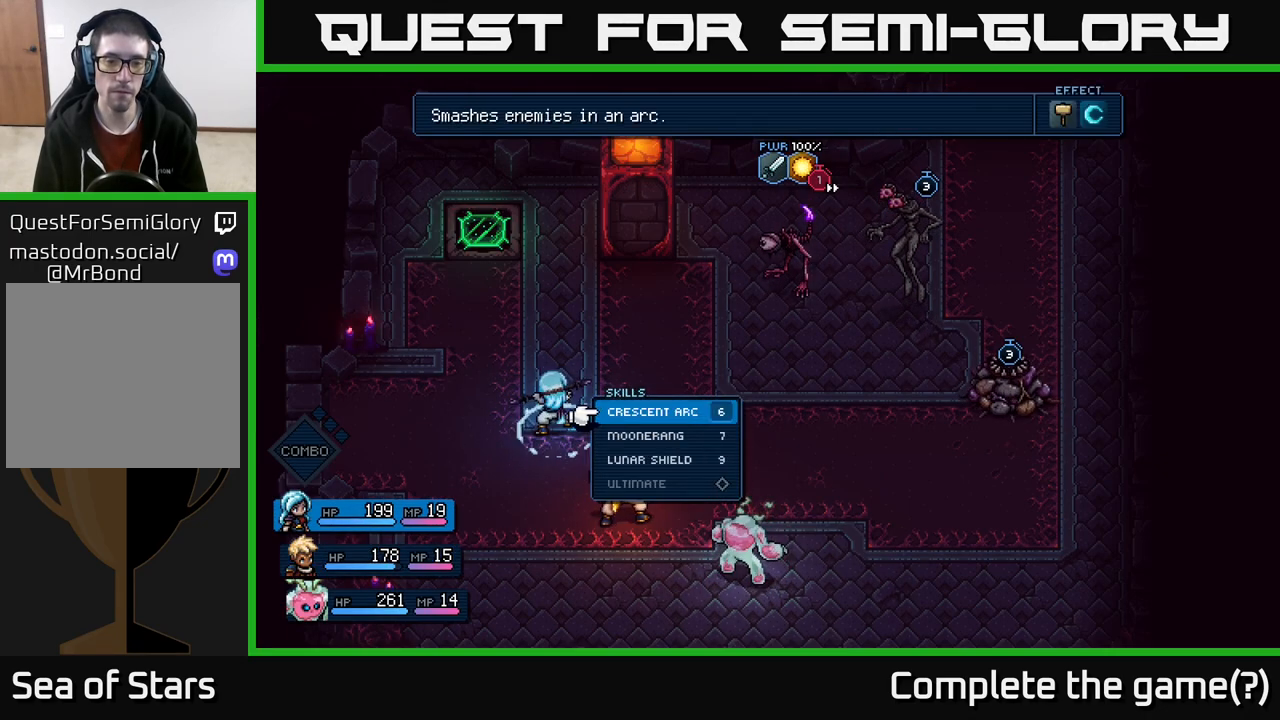
{"buttons": [], "left_stick": "center", "right_stick": "center", "events": []}
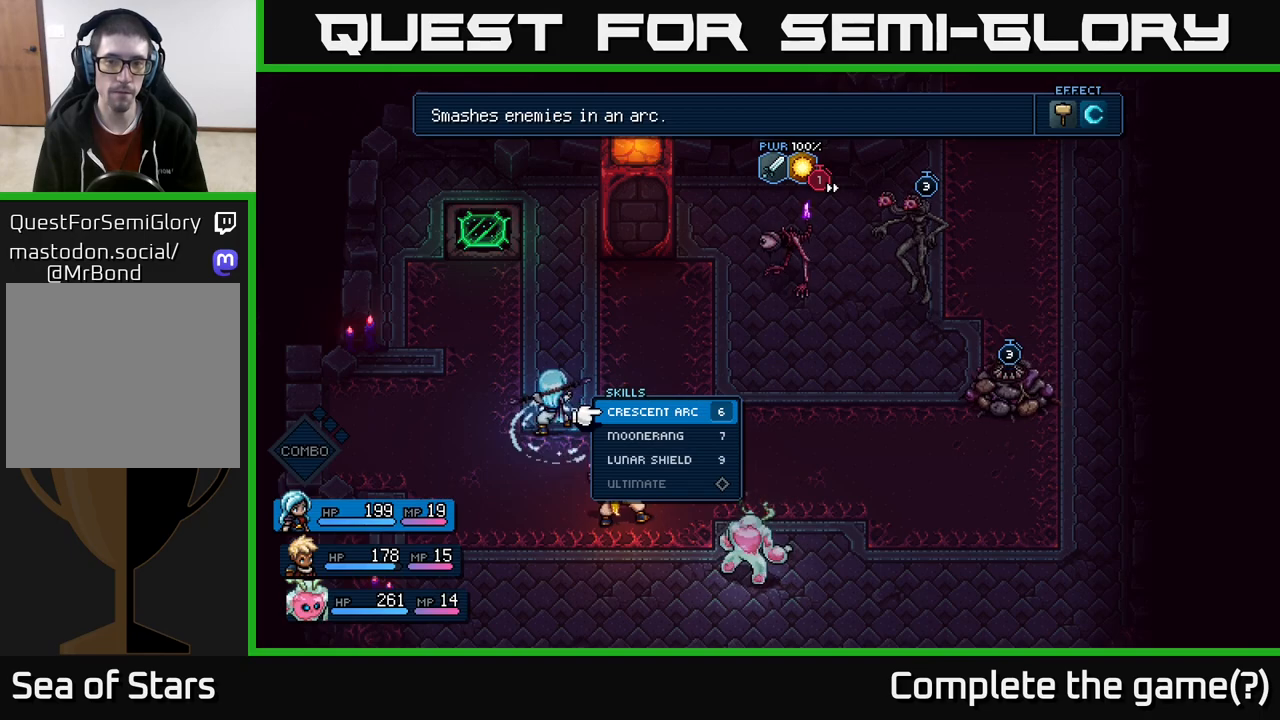
{"buttons": [], "left_stick": "center", "right_stick": "center", "events": []}
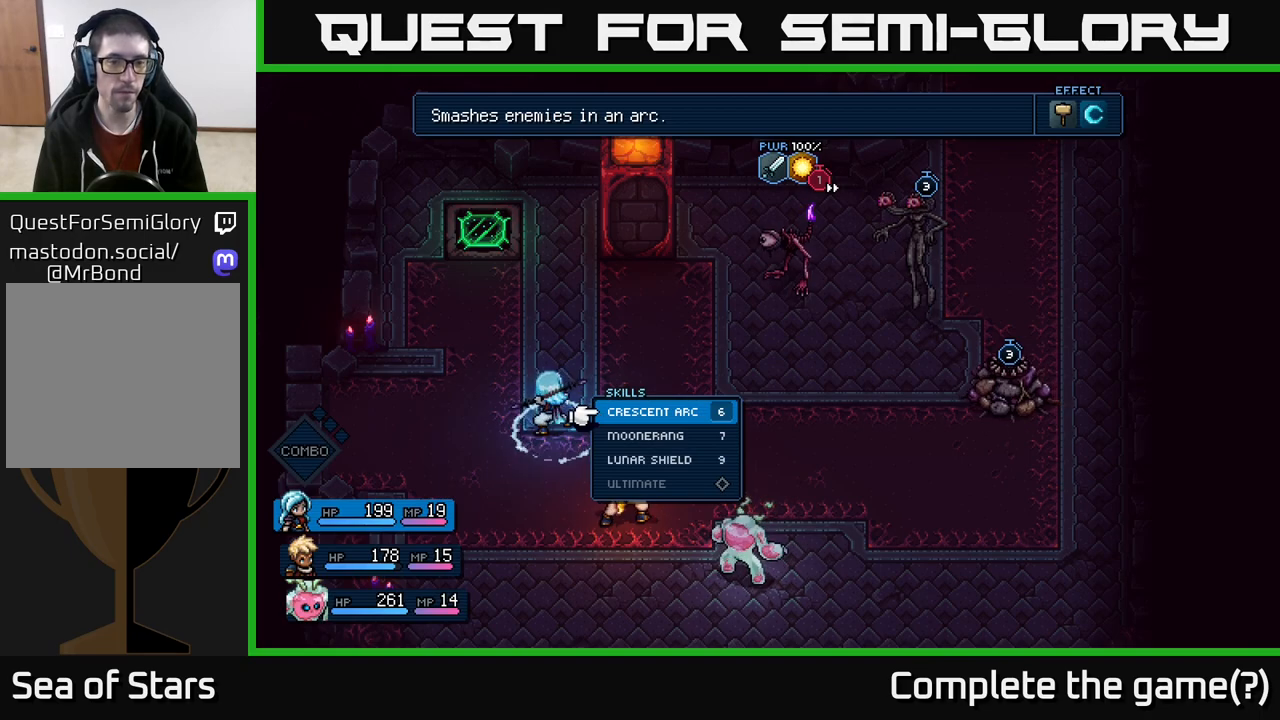
{"buttons": [], "left_stick": "center", "right_stick": "center", "events": [[350, "B", "down"], [433, "B", "up"]]}
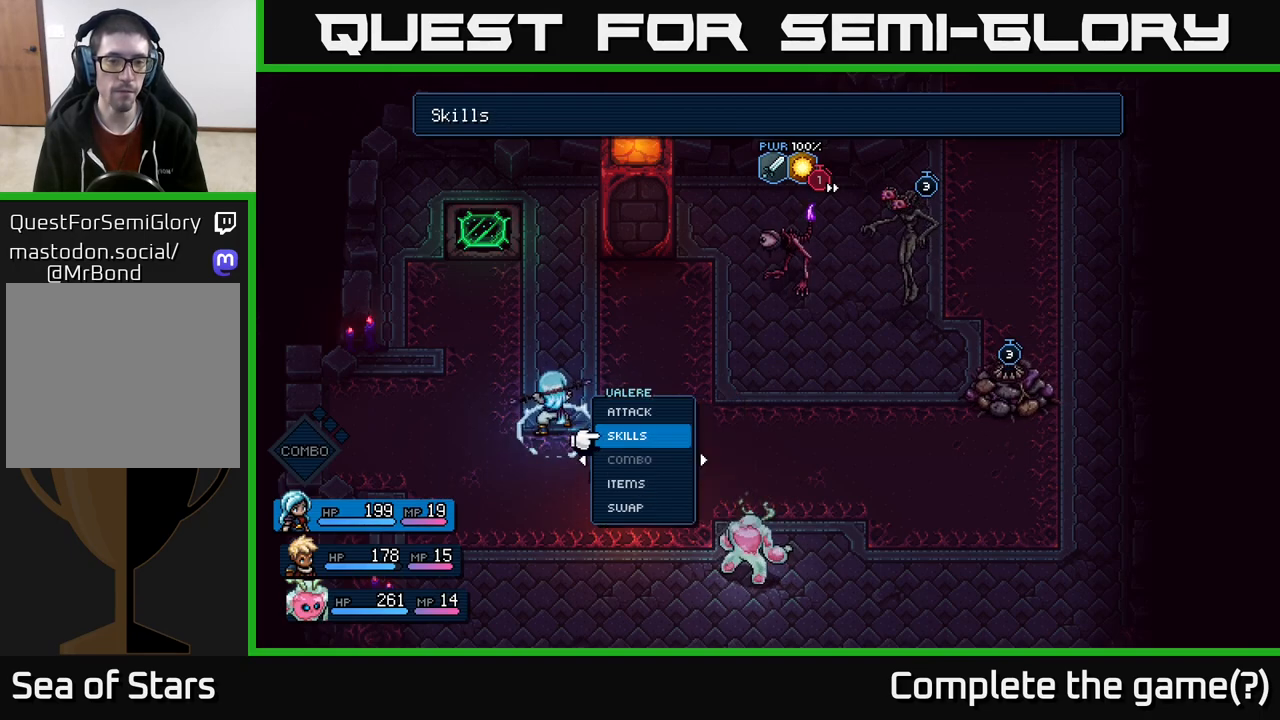
{"buttons": [], "left_stick": "up", "right_stick": "center", "events": [[233, "left_stick", "down"], [400, "left_stick", "center"], [500, "left_stick", "up"]]}